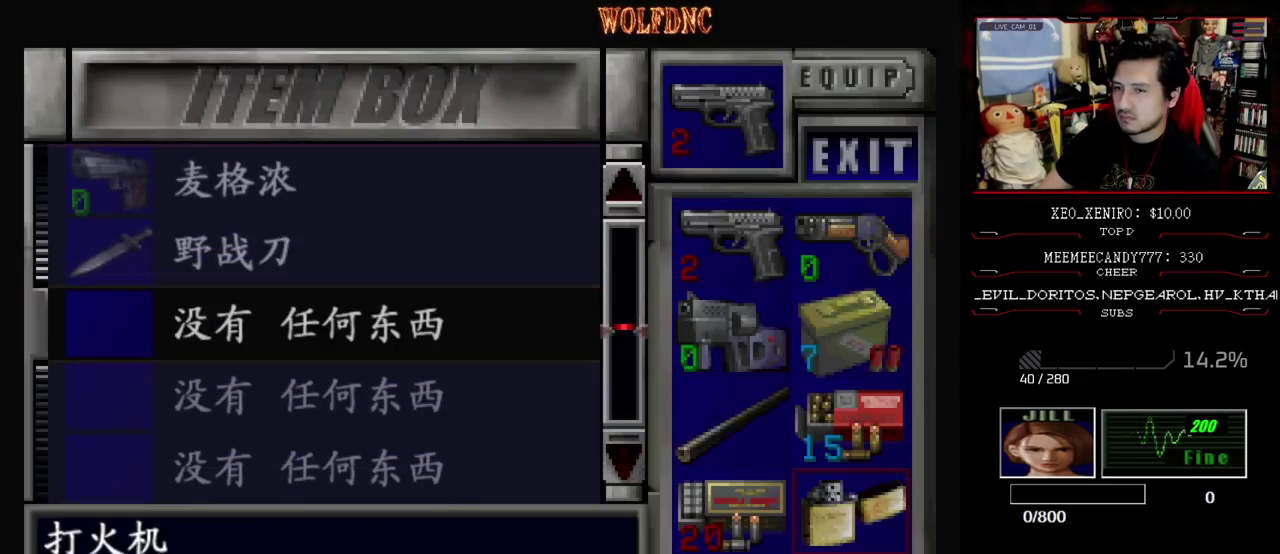
Gameplay with a controller (PlayStation layout); each line is a JSON object with the inputs held at the frame after it. "events" lists button and stick changes between this image and that frame as [ms after this image, input, new state], when the widget could be followed in between. Not read: L3 R3.
{"buttons": [], "events": [[33, "CROSS", "up"]]}
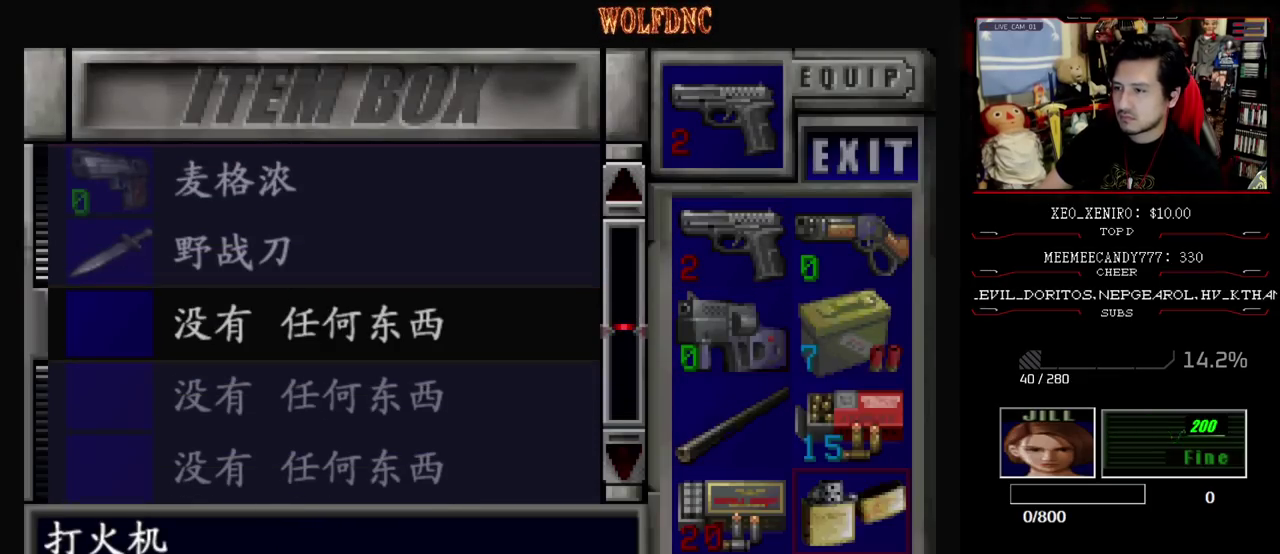
{"buttons": [], "events": [[183, "DPAD_DOWN", "down"], [283, "DPAD_DOWN", "up"]]}
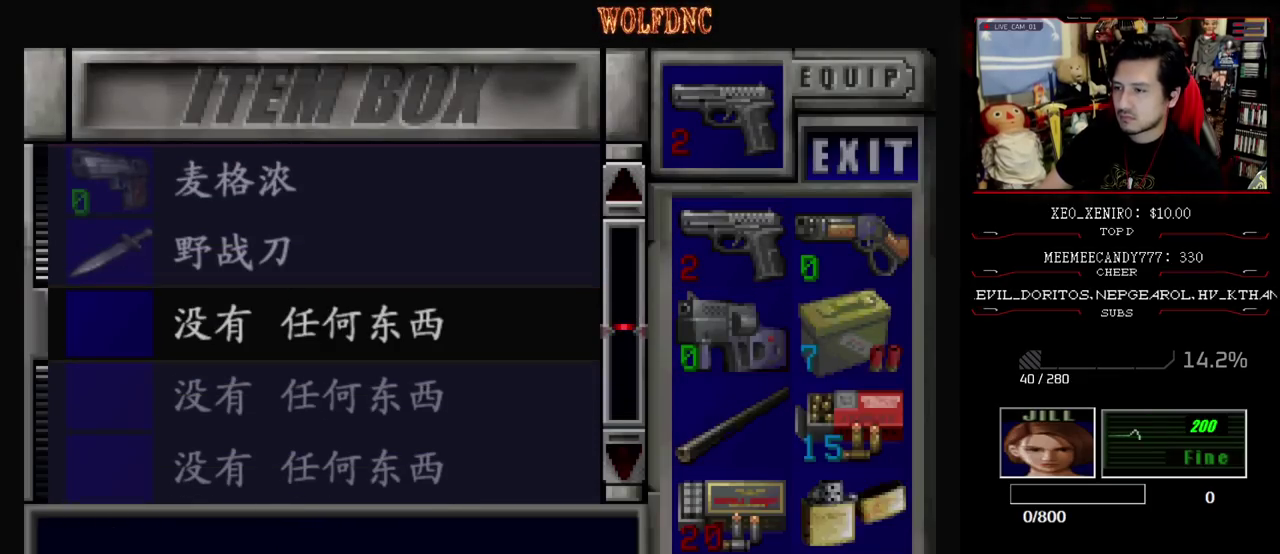
{"buttons": ["DPAD_LEFT"], "events": [[150, "SQUARE", "down"], [200, "DPAD_LEFT", "down"], [250, "SQUARE", "up"]]}
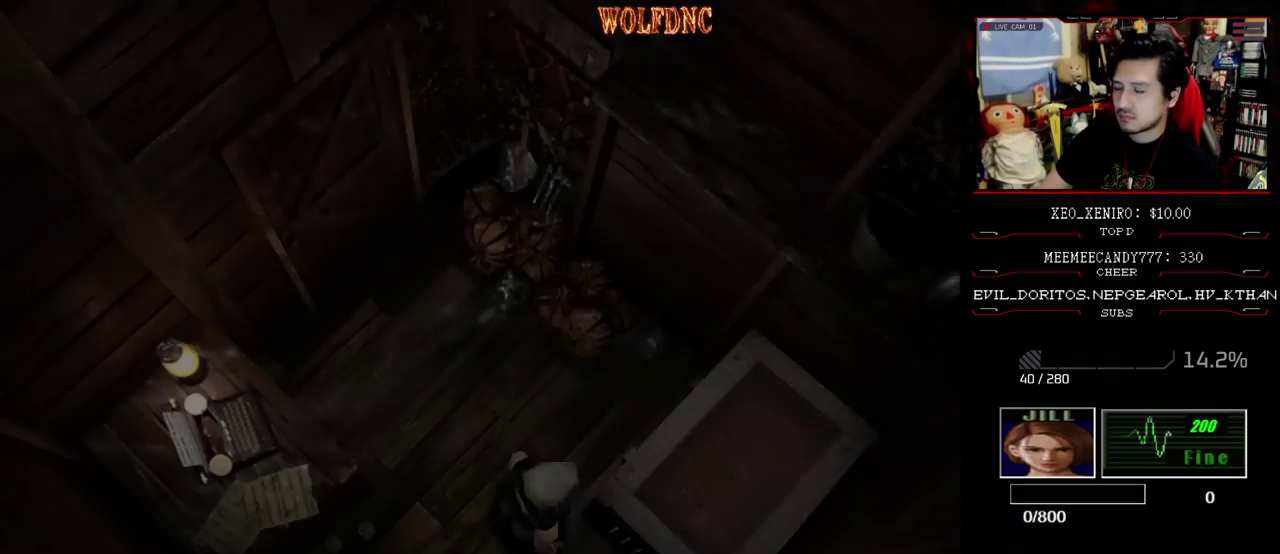
{"buttons": ["CIRCLE"], "events": [[217, "DPAD_UP", "down"], [217, "SQUARE", "down"], [350, "CIRCLE", "down"], [350, "SQUARE", "up"], [400, "DPAD_UP", "up"], [450, "CIRCLE", "up"], [450, "DPAD_LEFT", "up"], [500, "CIRCLE", "down"]]}
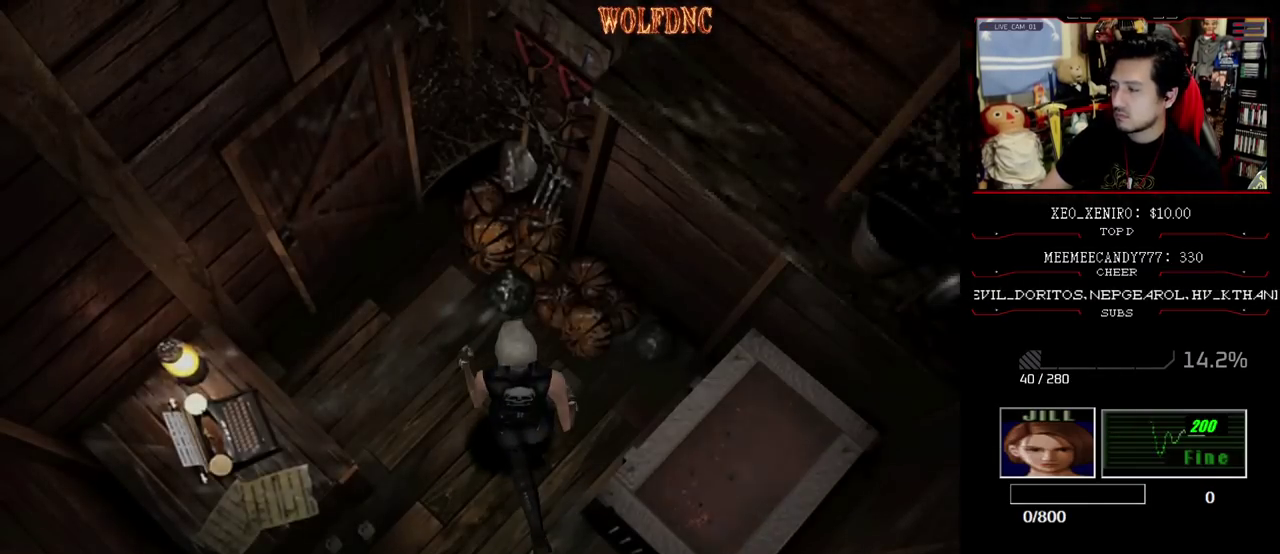
{"buttons": ["DPAD_RIGHT"], "events": [[183, "CIRCLE", "up"], [500, "DPAD_RIGHT", "down"]]}
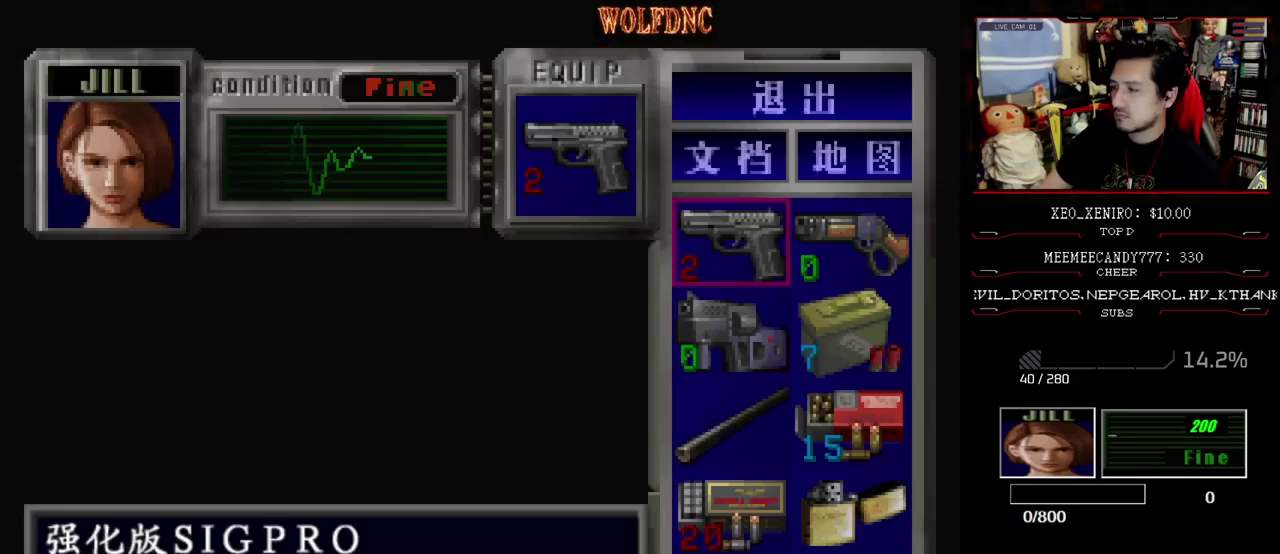
{"buttons": ["CROSS", "DPAD_DOWN"], "events": [[67, "CROSS", "down"], [100, "DPAD_RIGHT", "up"], [200, "CROSS", "up"], [250, "DPAD_DOWN", "down"], [300, "CROSS", "down"], [333, "DPAD_DOWN", "up"], [383, "CROSS", "up"], [383, "DPAD_DOWN", "down"], [433, "CROSS", "down"]]}
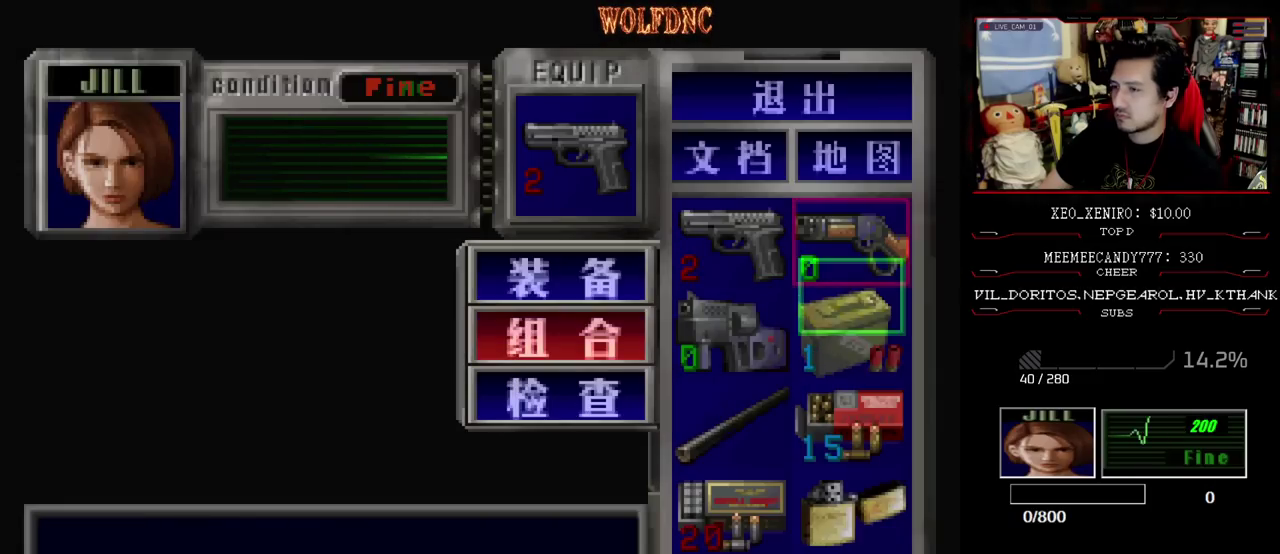
{"buttons": [], "events": [[33, "CROSS", "up"], [33, "DPAD_DOWN", "up"]]}
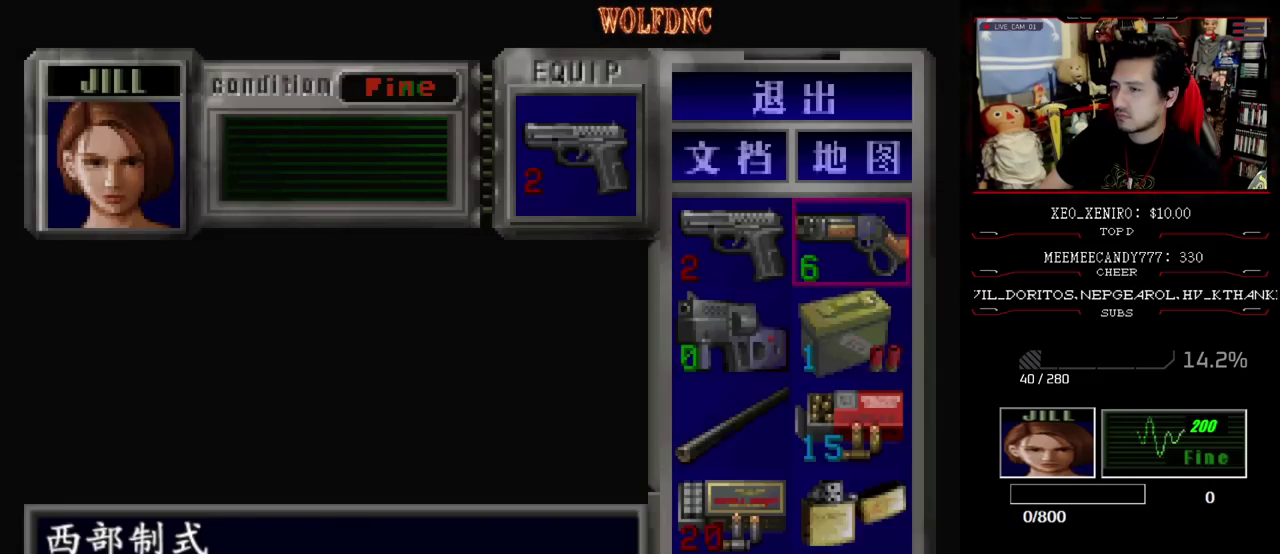
{"buttons": [], "events": [[283, "DPAD_LEFT", "down"], [417, "DPAD_LEFT", "up"]]}
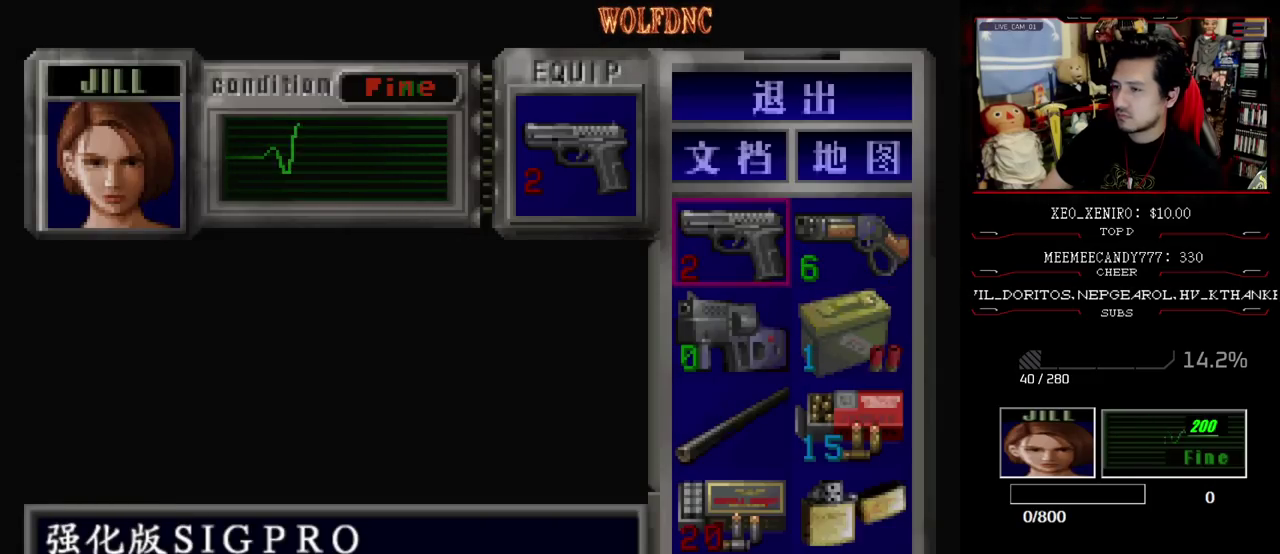
{"buttons": [], "events": [[300, "DPAD_DOWN", "down"], [383, "DPAD_DOWN", "up"]]}
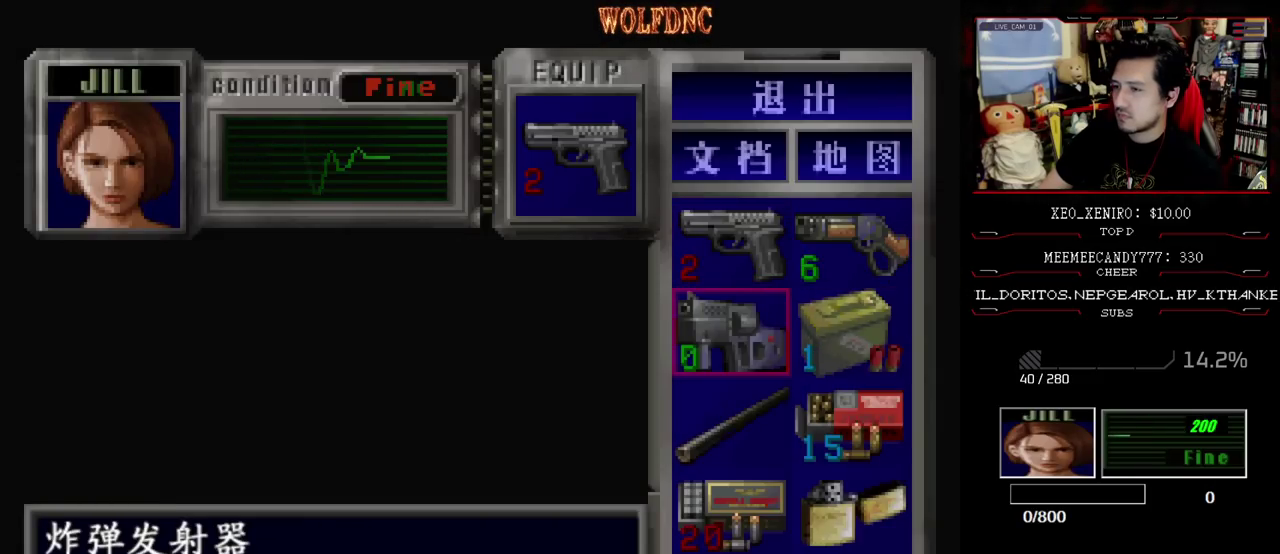
{"buttons": [], "events": []}
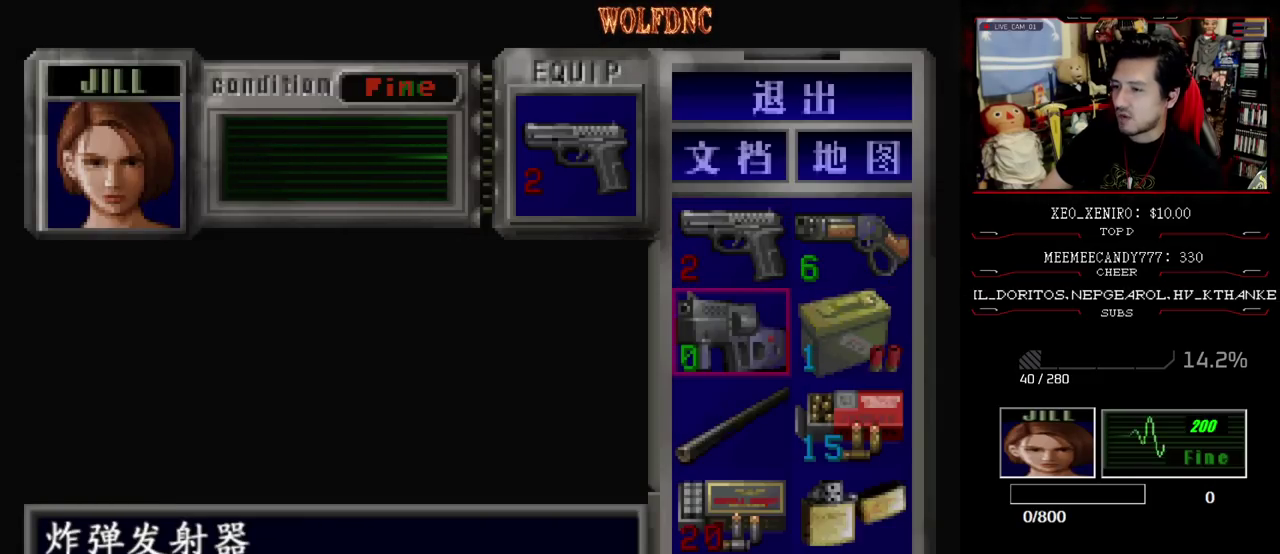
{"buttons": [], "events": [[233, "DPAD_DOWN", "down"], [333, "DPAD_DOWN", "up"]]}
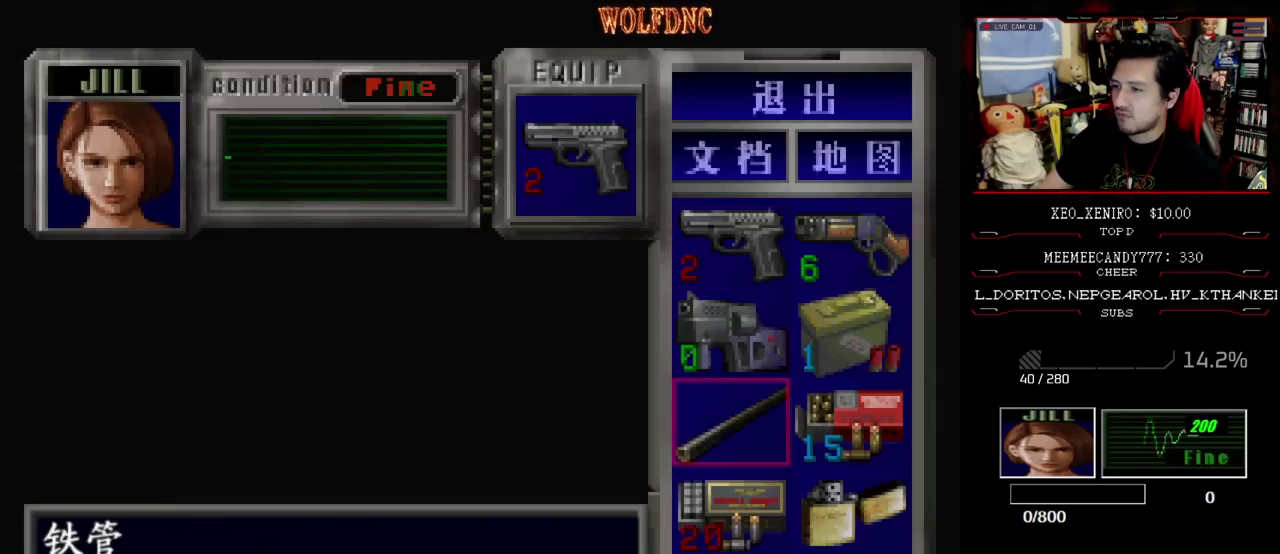
{"buttons": [], "events": []}
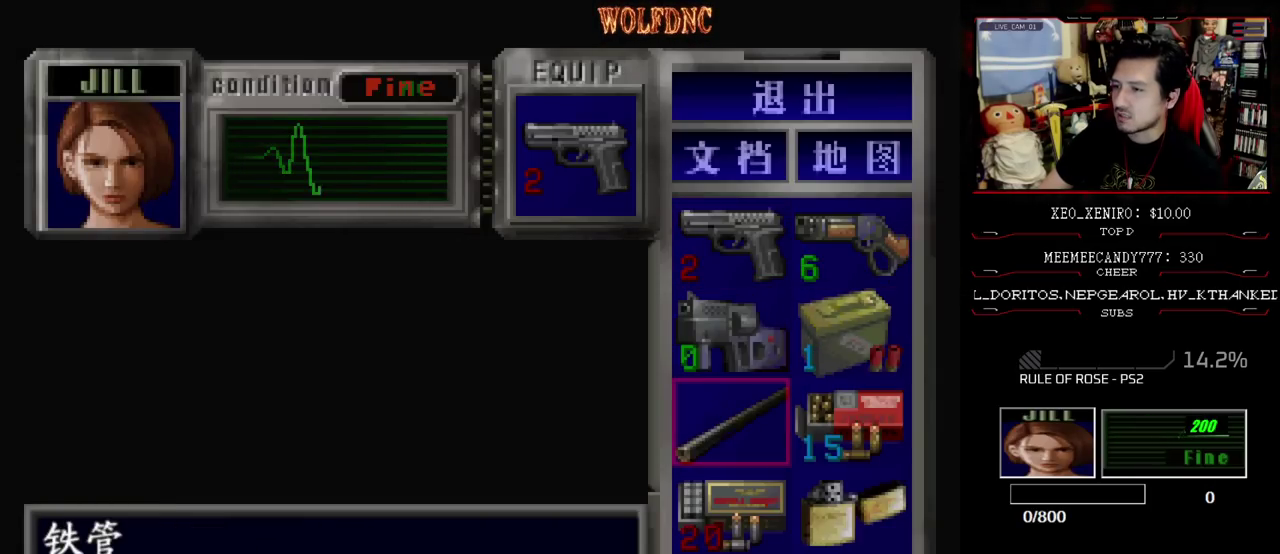
{"buttons": [], "events": []}
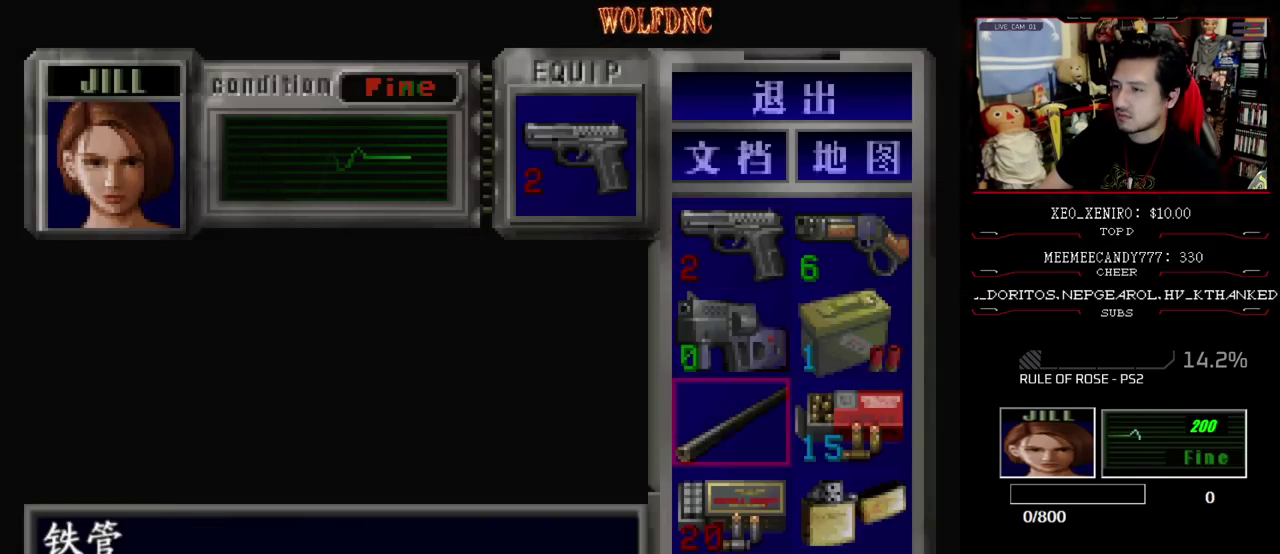
{"buttons": ["SQUARE", "DPAD_UP", "DPAD_LEFT"], "events": [[83, "CIRCLE", "down"], [183, "DPAD_LEFT", "down"], [233, "CIRCLE", "up"], [283, "DPAD_UP", "down"], [317, "SQUARE", "down"]]}
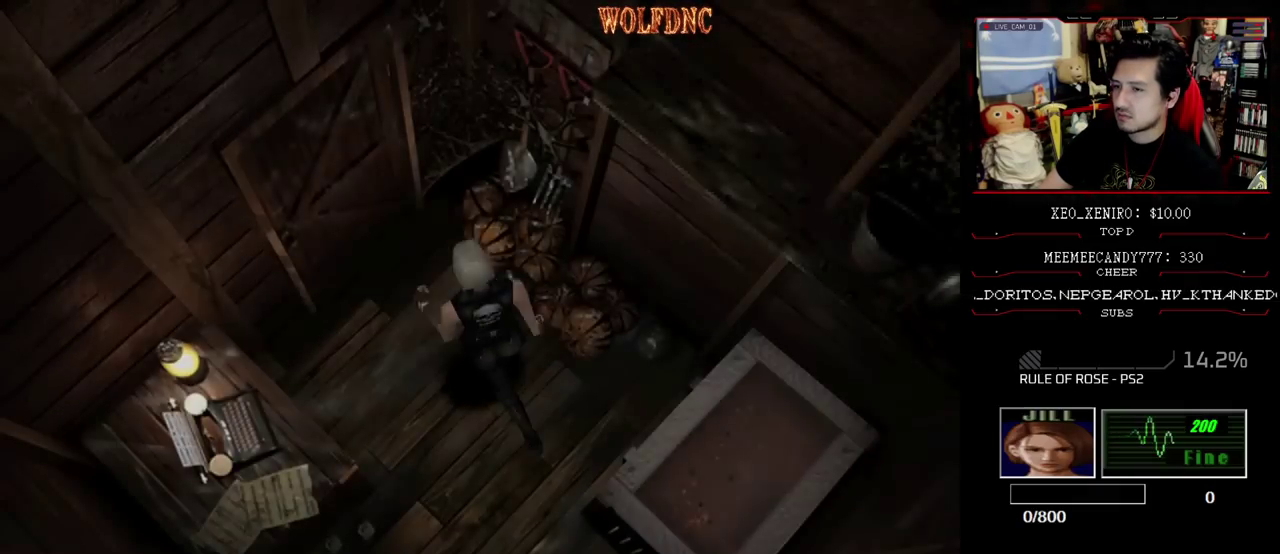
{"buttons": ["CROSS"], "events": [[250, "DPAD_LEFT", "up"], [300, "CROSS", "down"], [433, "DPAD_UP", "up"], [433, "SQUARE", "up"]]}
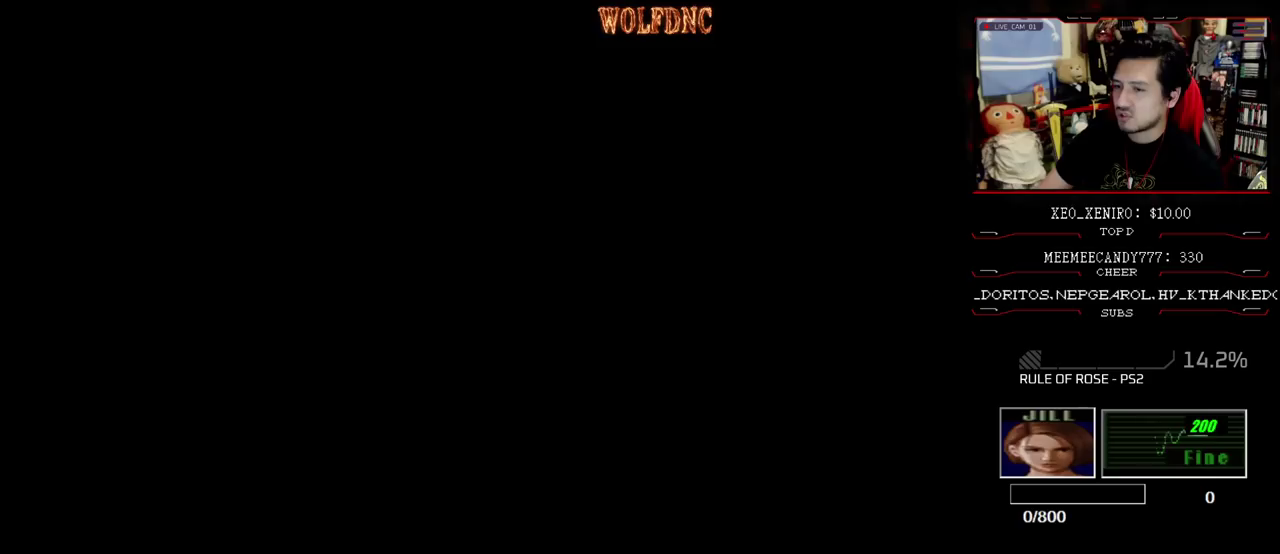
{"buttons": [], "events": [[117, "CROSS", "up"], [217, "CROSS", "down"], [300, "CROSS", "up"]]}
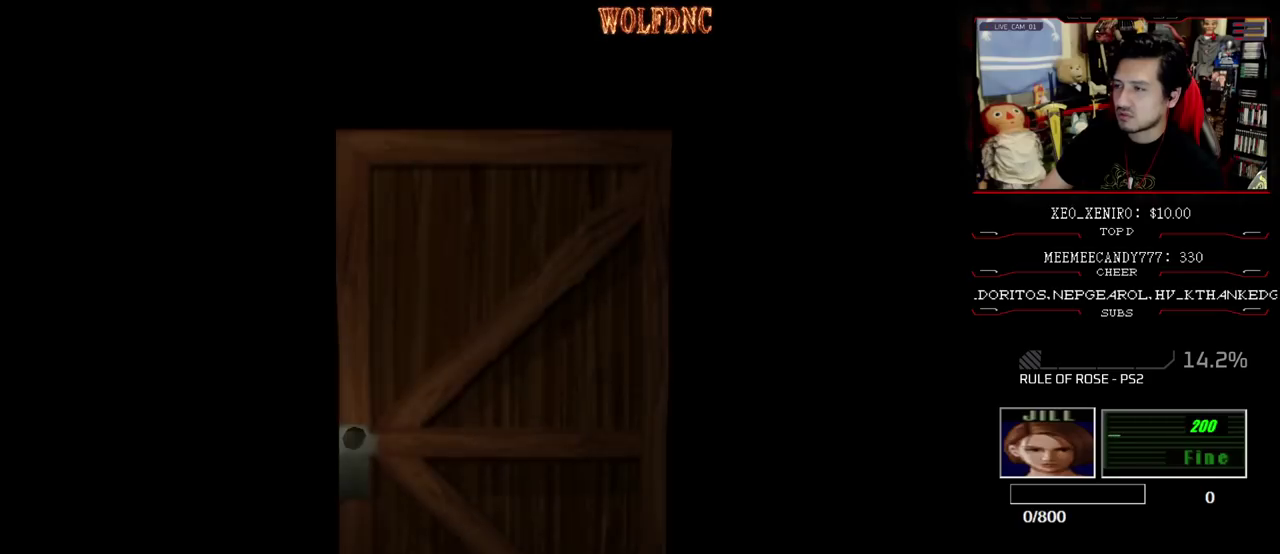
{"buttons": [], "events": []}
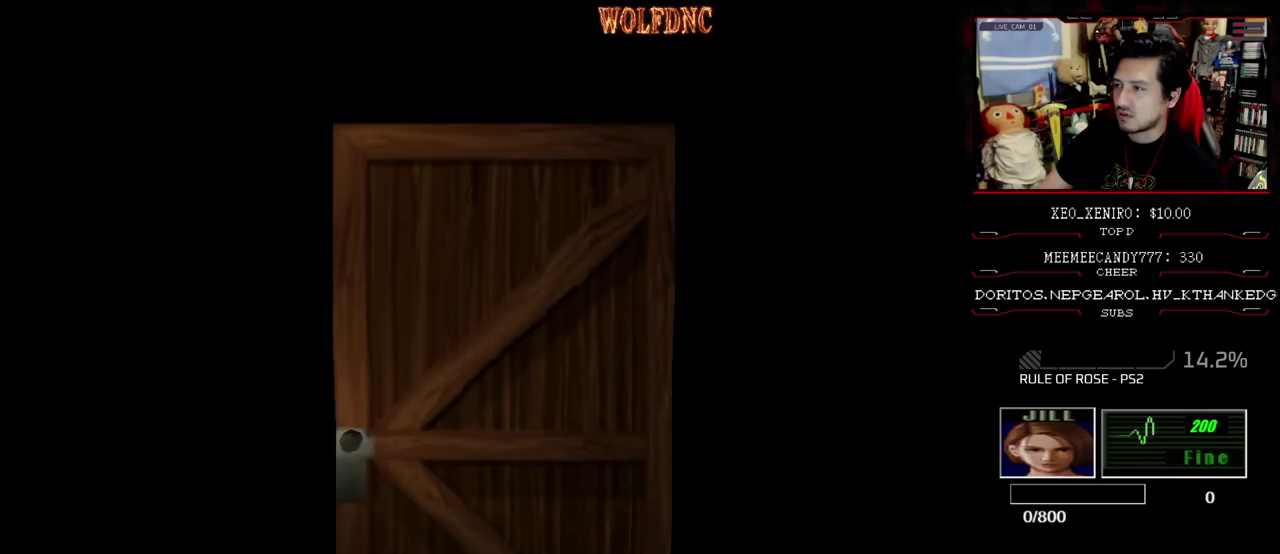
{"buttons": ["DPAD_UP", "DPAD_LEFT"], "events": [[150, "SELECT", "down"], [300, "DPAD_LEFT", "down"], [300, "SELECT", "up"], [483, "DPAD_UP", "down"]]}
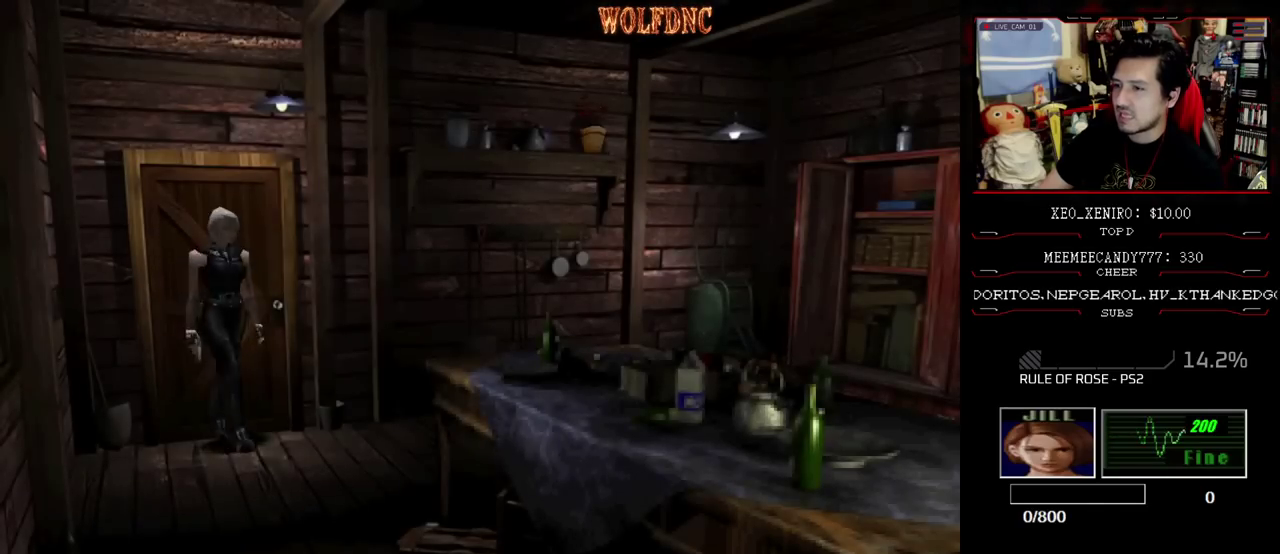
{"buttons": ["SQUARE", "DPAD_UP", "DPAD_RIGHT"], "events": [[33, "SQUARE", "down"], [300, "DPAD_LEFT", "up"], [500, "DPAD_RIGHT", "down"]]}
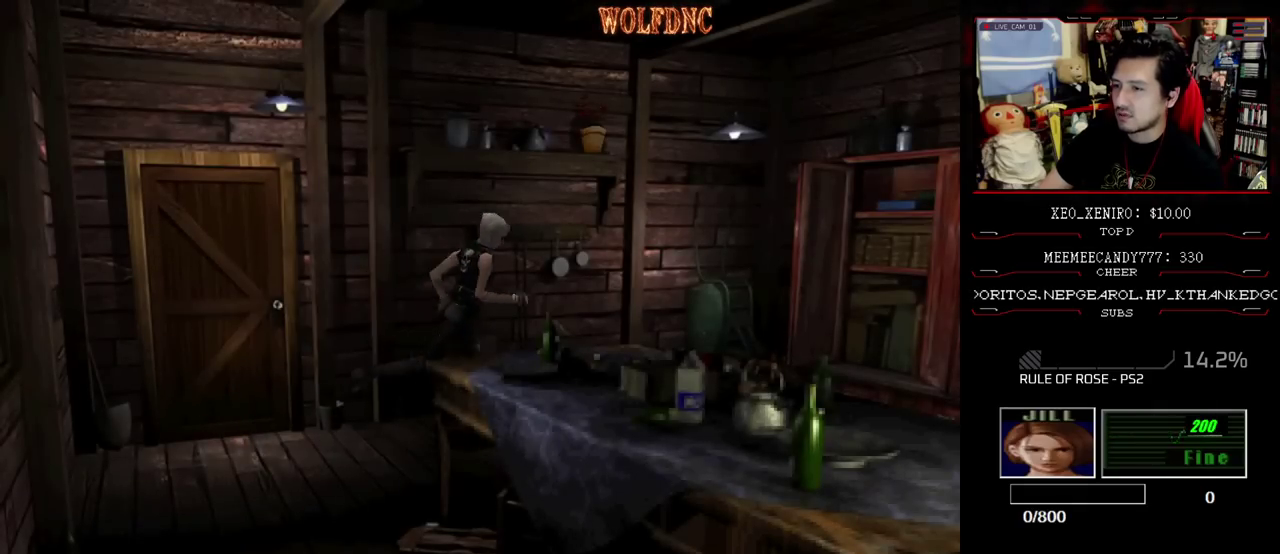
{"buttons": ["SQUARE", "DPAD_UP", "DPAD_RIGHT"], "events": [[183, "DPAD_RIGHT", "up"], [333, "DPAD_RIGHT", "down"]]}
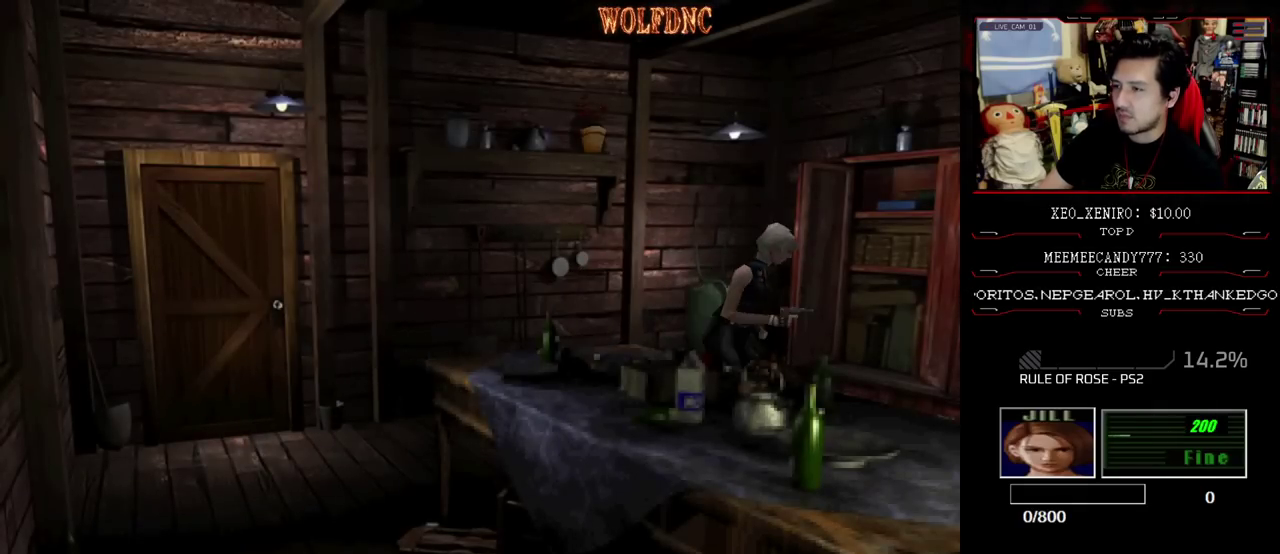
{"buttons": [], "events": [[200, "DPAD_RIGHT", "up"], [250, "SQUARE", "up"], [300, "DPAD_UP", "up"]]}
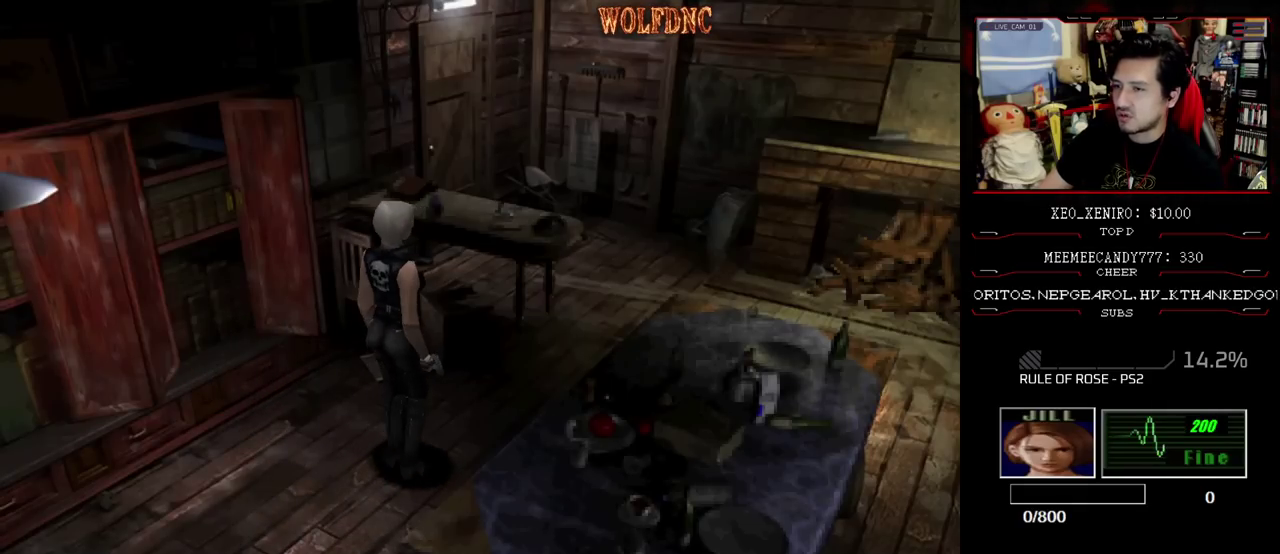
{"buttons": ["DPAD_UP", "DPAD_RIGHT"], "events": [[217, "DPAD_RIGHT", "down"], [450, "DPAD_UP", "down"]]}
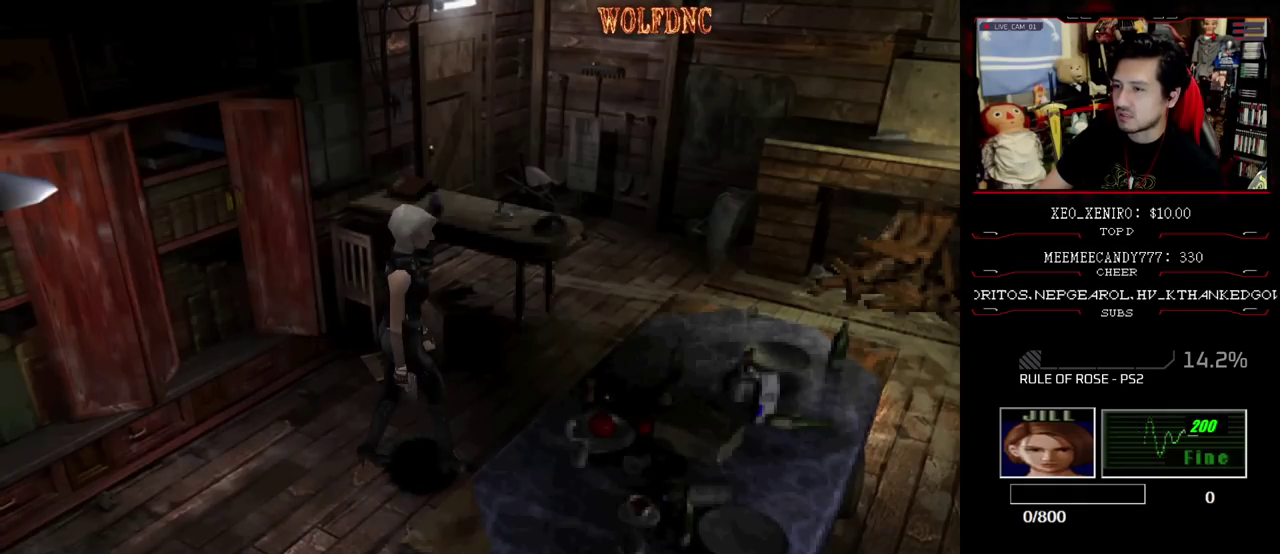
{"buttons": ["SQUARE", "DPAD_UP"], "events": [[50, "DPAD_RIGHT", "up"], [183, "DPAD_LEFT", "down"], [183, "SQUARE", "down"], [467, "DPAD_LEFT", "up"]]}
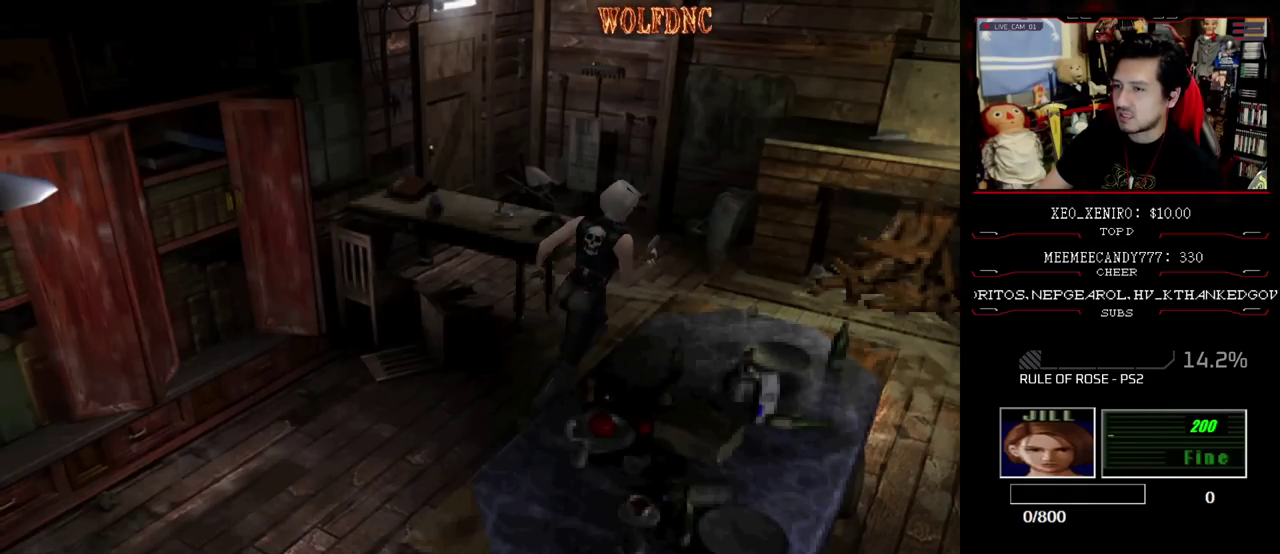
{"buttons": ["SQUARE", "DPAD_UP"], "events": [[100, "DPAD_RIGHT", "down"], [300, "DPAD_RIGHT", "up"]]}
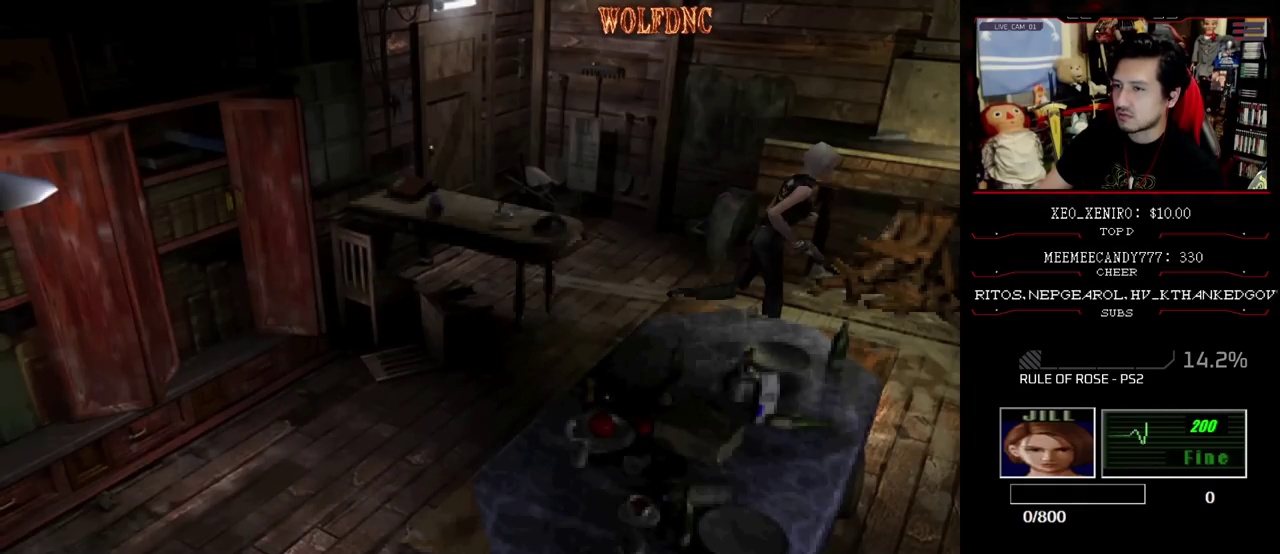
{"buttons": [], "events": [[117, "DPAD_LEFT", "down"], [350, "DPAD_LEFT", "up"], [450, "DPAD_UP", "up"], [450, "SQUARE", "up"]]}